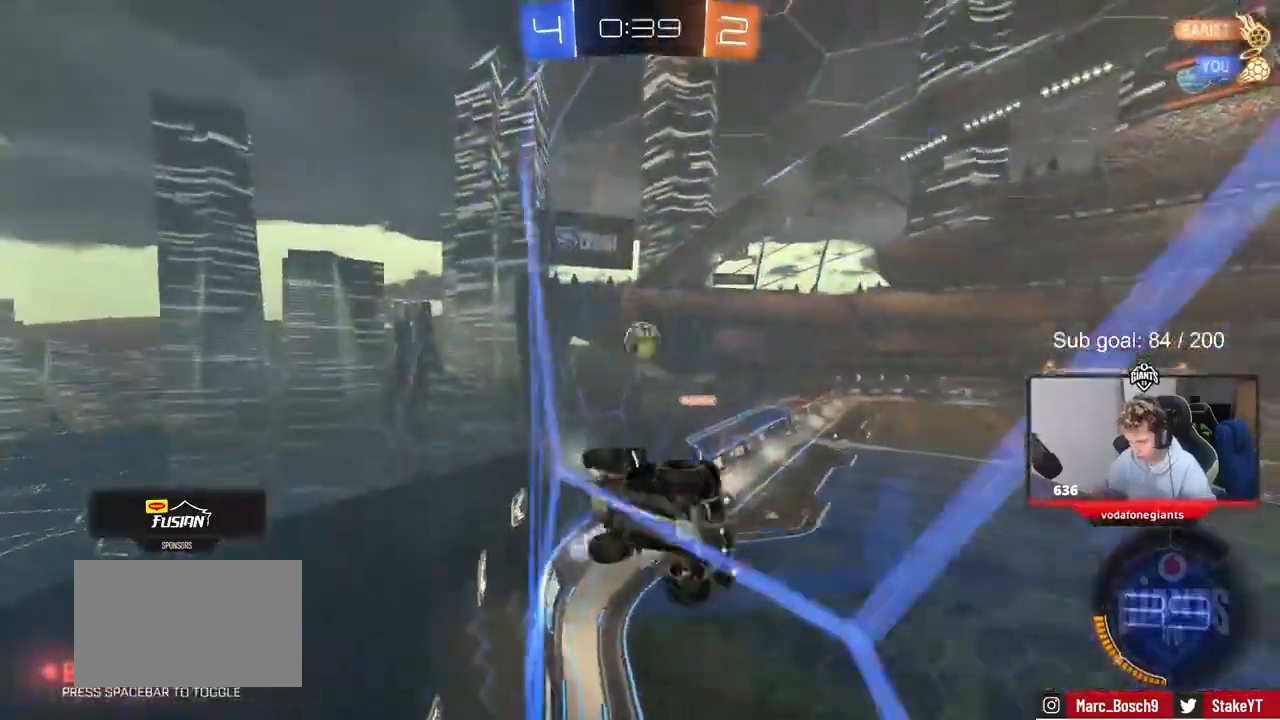
Gameplay with keyboard and mouse; each line is a JSON object with the keys and mouse buttons held at the frame after it. "events" lists presses ("down") and releases ("up") of "1", "2", "3", "4", "5", "a", "alt", "c", "caps_lock", "ctrl", "d", "e", "f", "g", "q", "r", "s", "shift", "space", "t", "tab", "v", "w", "x", "z", "mouse_left", "mouse_wheel" and "mouse_right" between this image and that frame as [ms after this image, input, new state], when the widget could be followed in between. "mouse_left", "mouse_wheel", "mouse_right" = the "left", "wheel", "right" buttons of the "mouse" list. No other keys are recorded. "wheel" means that the mouse wheel is clicked or scrolled. Not read: mouse_move.
{"keys": ["d"], "mouse": [], "events": [[300, "a", "up"], [400, "d", "down"], [500, "w", "up"]]}
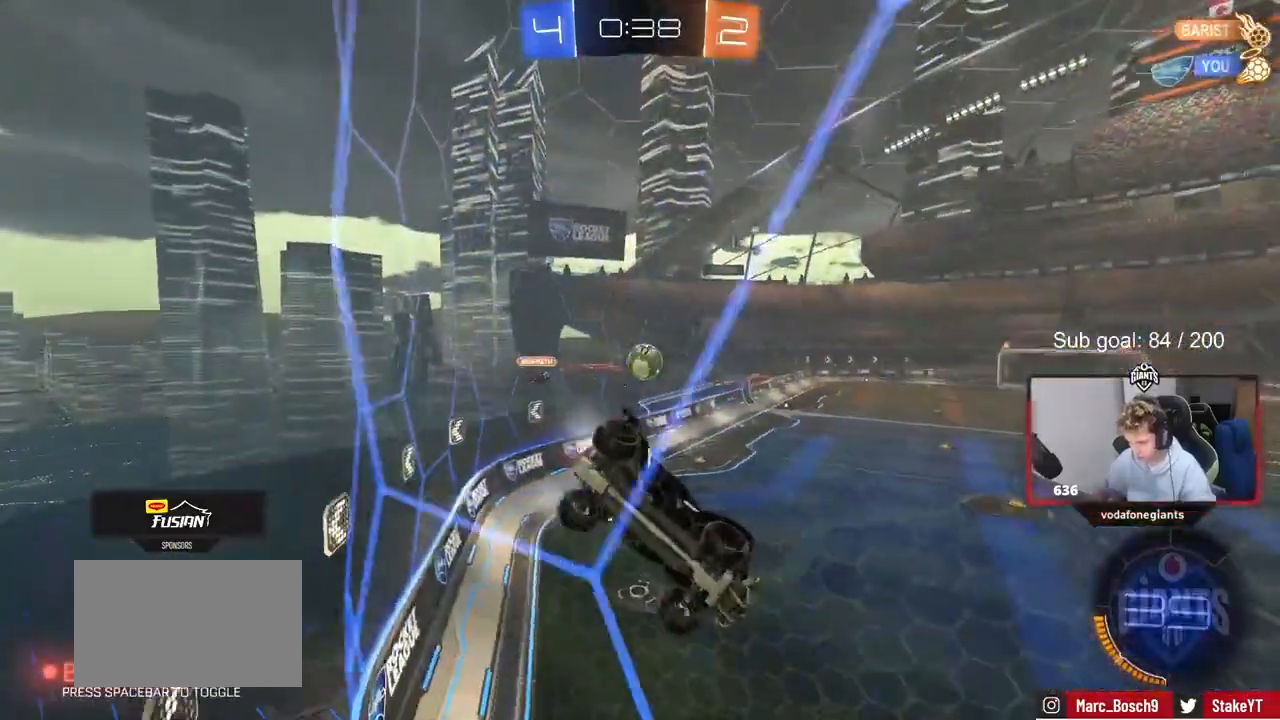
{"keys": ["w"], "mouse": [], "events": [[167, "a", "down"], [167, "d", "up"], [167, "w", "down"], [233, "a", "up"], [267, "a", "down"], [367, "a", "up"]]}
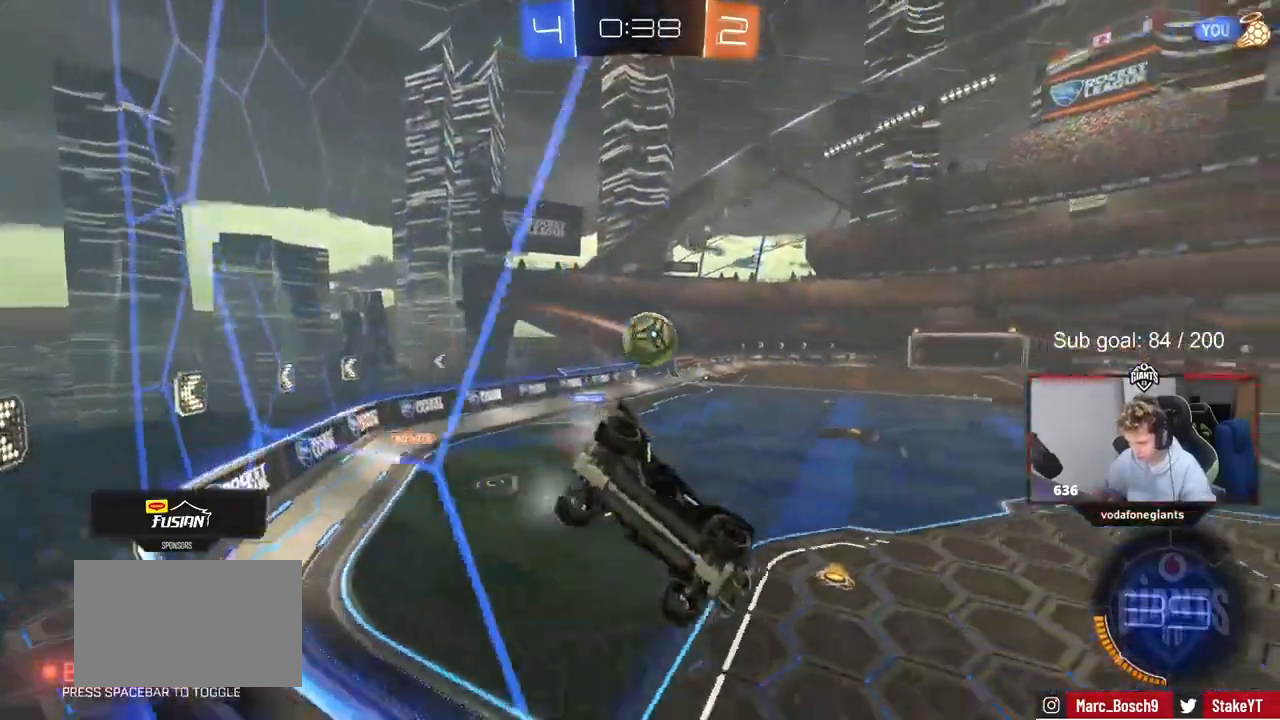
{"keys": [], "mouse": [], "events": [[100, "d", "down"], [100, "mouse_right", "down"], [100, "w", "up"], [167, "s", "down"], [200, "a", "down"], [200, "d", "up"], [267, "a", "up"], [267, "d", "down"], [333, "mouse_left", "down"], [333, "mouse_right", "up"], [333, "shift", "down"], [433, "s", "up"], [433, "shift", "up"], [500, "d", "up"], [500, "mouse_left", "up"]]}
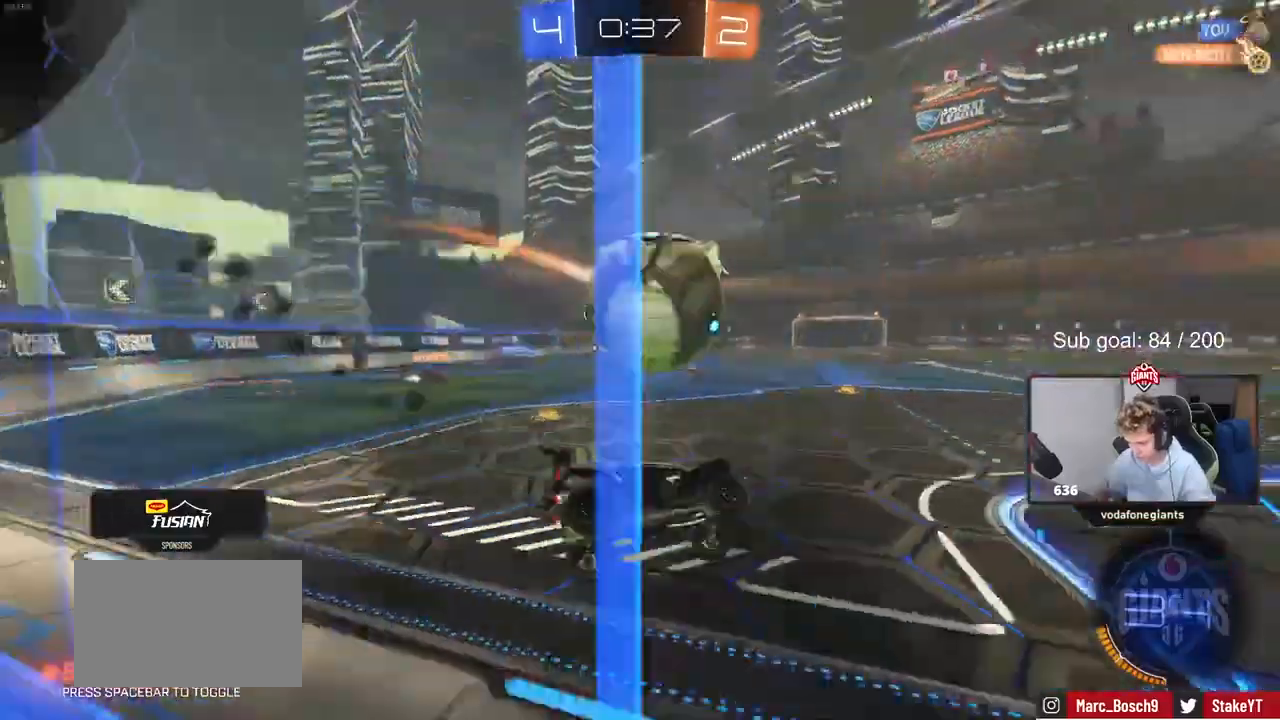
{"keys": ["w"], "mouse": ["left"], "events": [[33, "mouse_right", "down"], [167, "d", "down"], [267, "mouse_right", "up"], [367, "w", "down"], [467, "d", "up"], [467, "mouse_left", "down"]]}
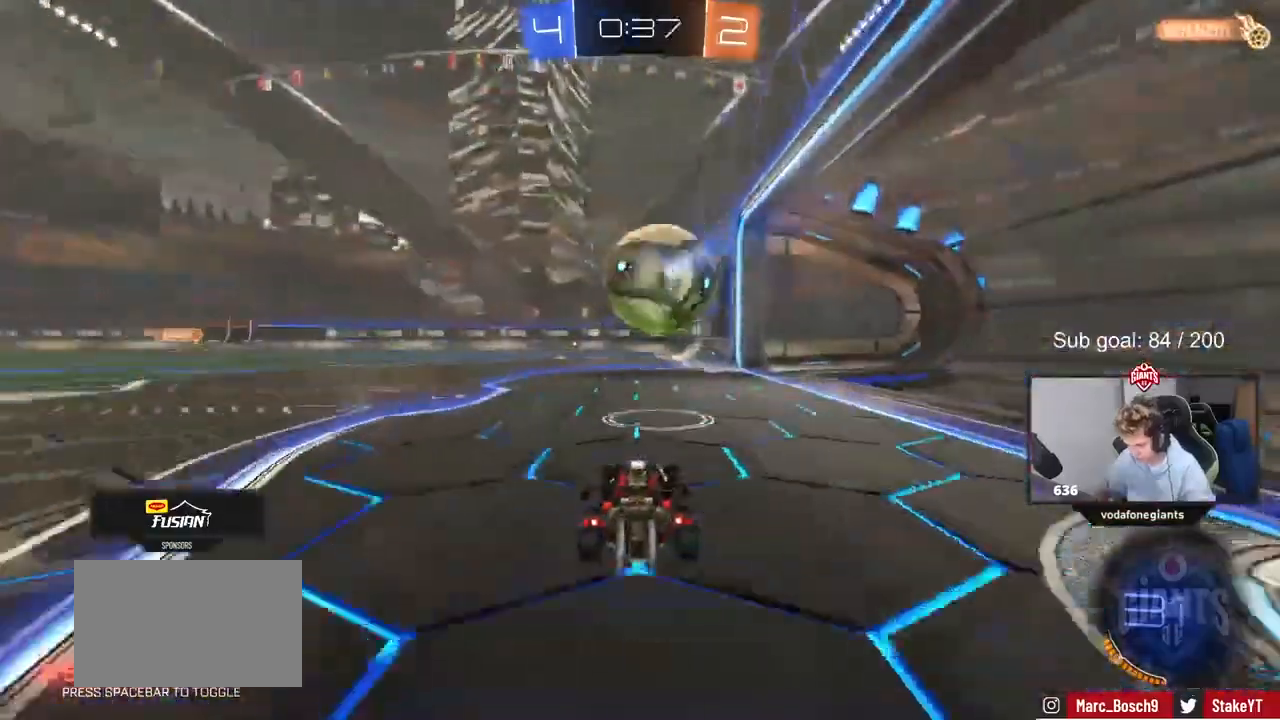
{"keys": ["a", "s", "shift"], "mouse": ["right"], "events": [[133, "a", "down"], [167, "a", "up"], [233, "d", "down"], [267, "d", "up"], [267, "mouse_right", "down"], [333, "a", "down"], [333, "shift", "down"], [367, "mouse_right", "up"], [433, "mouse_right", "down"], [433, "s", "down"], [467, "w", "up"], [500, "mouse_left", "up"]]}
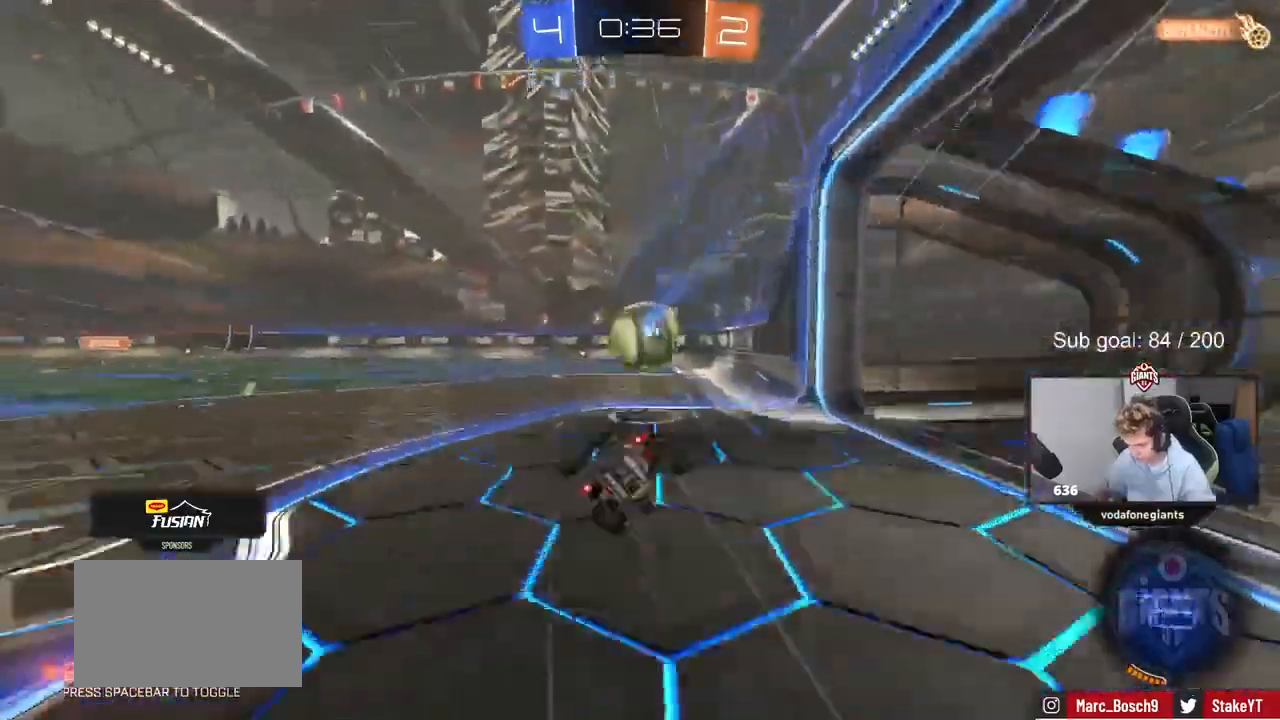
{"keys": ["a", "s", "shift"], "mouse": []}
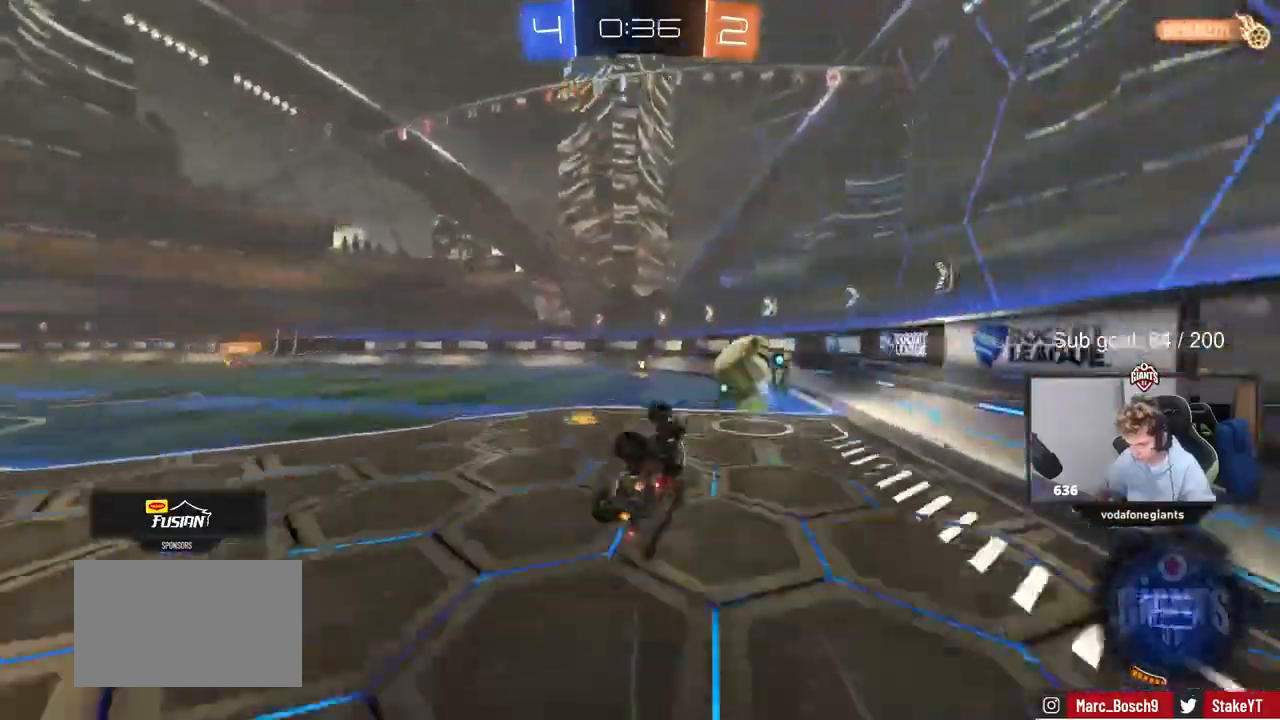
{"keys": ["w"], "mouse": [], "events": [[67, "s", "up"], [167, "shift", "up"], [167, "space", "down"], [200, "a", "up"], [333, "space", "up"], [500, "w", "down"]]}